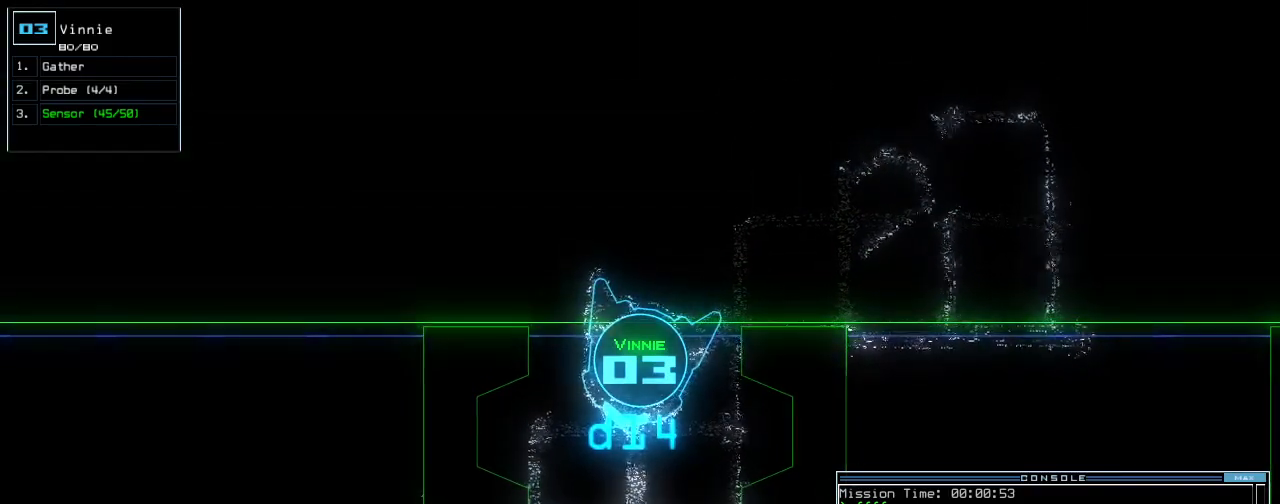
Gameplay with keyboard; each line is a JSON object with the keys held at the frame after it. "events" lists presses ("down") and releases ("up") of ".", "0", "1", "2", "3", "4", "5", "6", "7", "8", "9", "a", "b", "backspace", "c", "caps_lock", "comma", "ctrl_l", "ctrl_r", "d", "down", "e", "equals", "escape", "f", "f8", "g", "h", "i", "j", "k", "l", "left", "m", "minus", "n", "o", "p", "q", "quote", "r", "return", "right", "s", "semicolon", "shift_l", "shift_r", "space", "t", "tab", "tilde", "u", "up", "v", "w", "x", "y" and "z" between this image and that frame as [ms after this image, input, new state], when the widget could be followed in between. No other keys are recorded. Mouse input is not recorded. Not read: other_keys.
{"keys": ["up"], "events": [[80, "left", "down"], [120, "left", "up"], [320, "up", "down"]]}
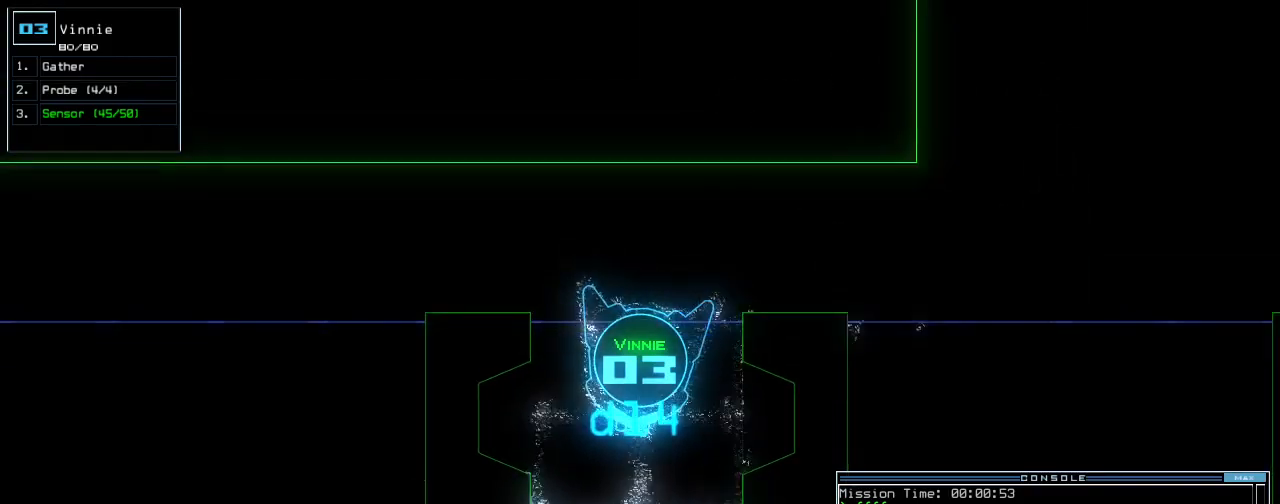
{"keys": [], "events": [[60, "up", "up"]]}
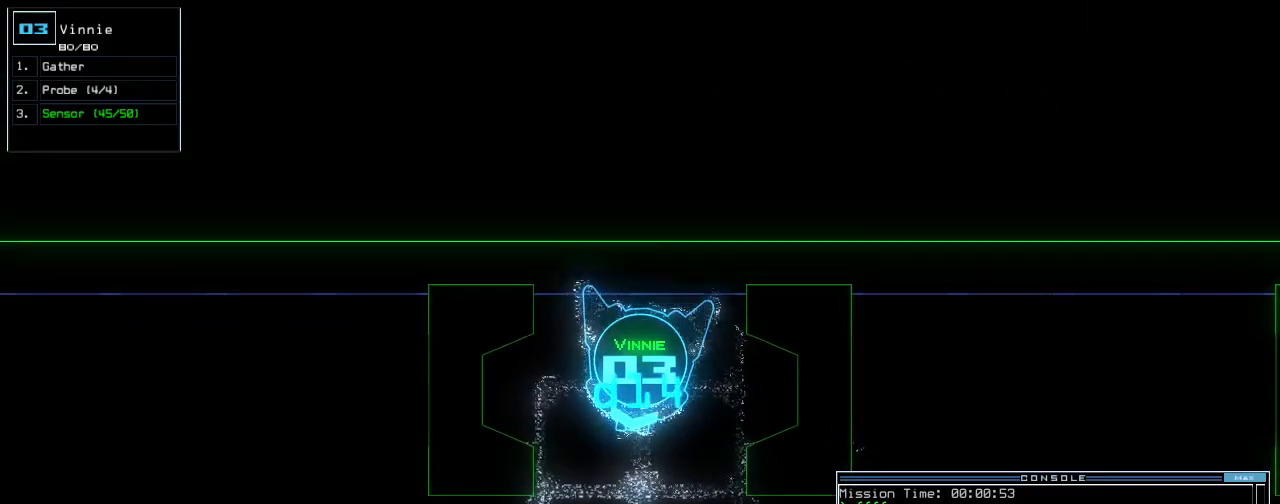
{"keys": ["down"], "events": [[120, "return", "down"], [180, "return", "up"], [320, "down", "down"]]}
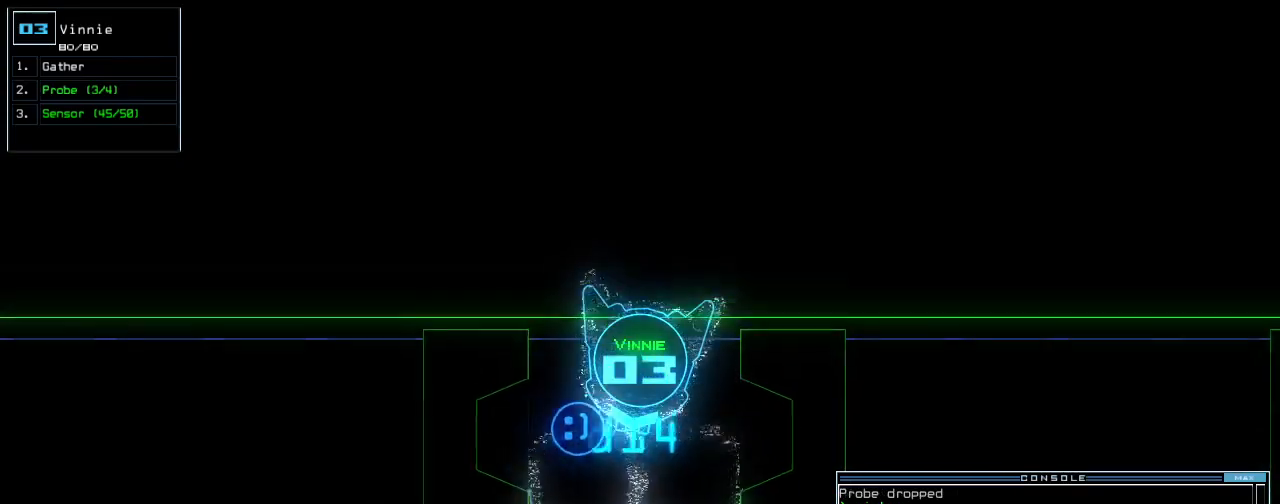
{"keys": [], "events": [[260, "down", "up"]]}
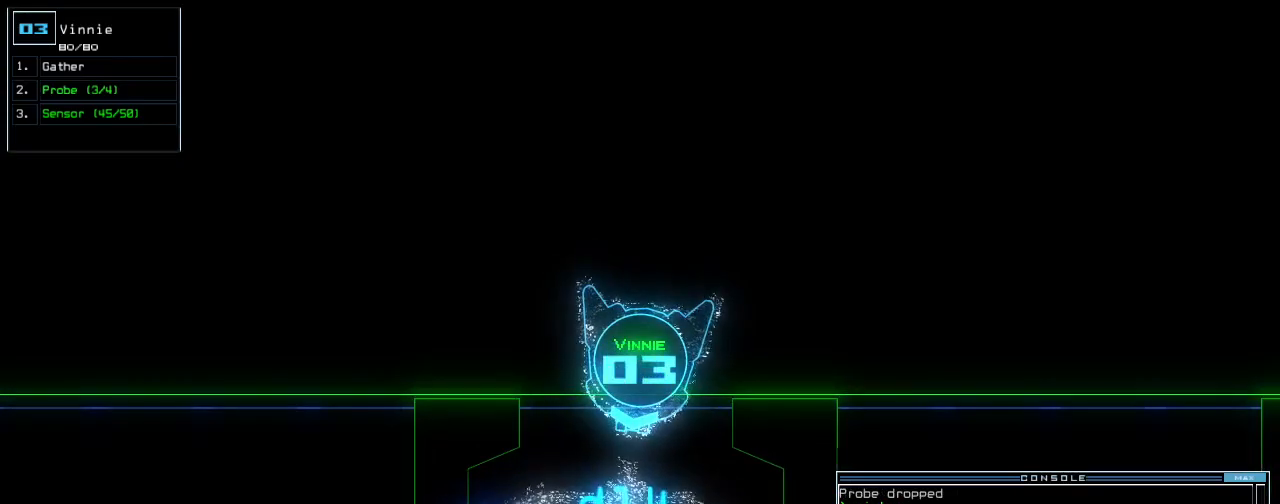
{"keys": ["space"], "events": [[400, "space", "down"]]}
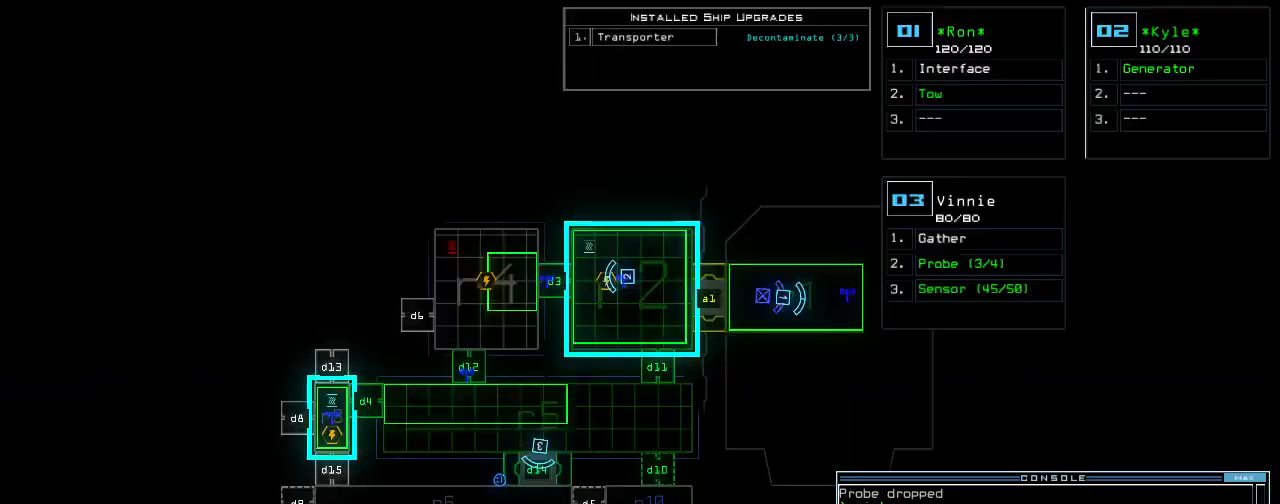
{"keys": ["up"], "events": [[20, "space", "up"], [260, "space", "down"], [260, "up", "down"], [360, "space", "up"], [440, "s", "down"], [500, "s", "up"]]}
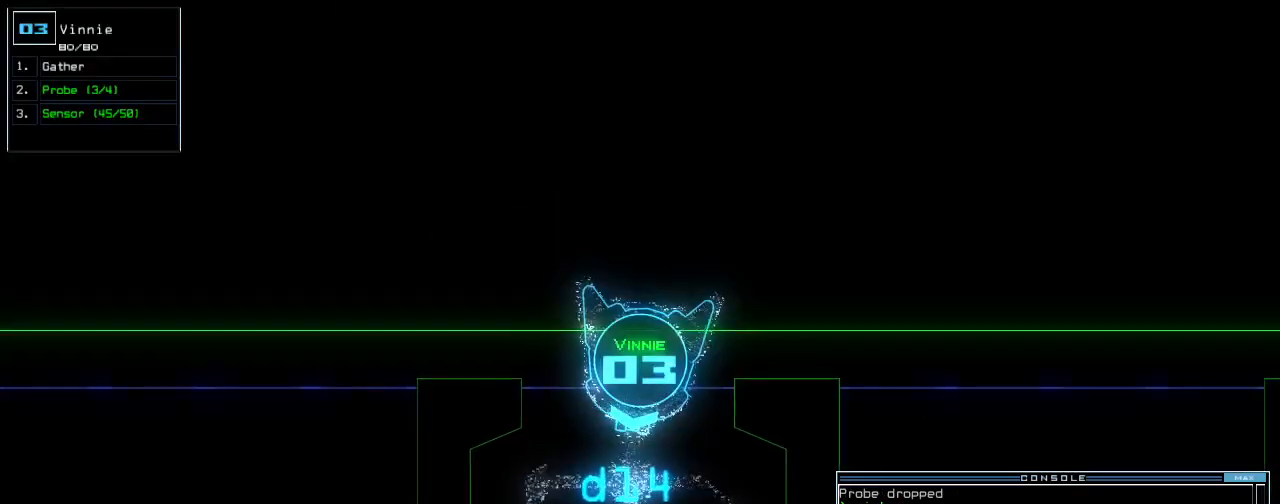
{"keys": ["left", "up"]}
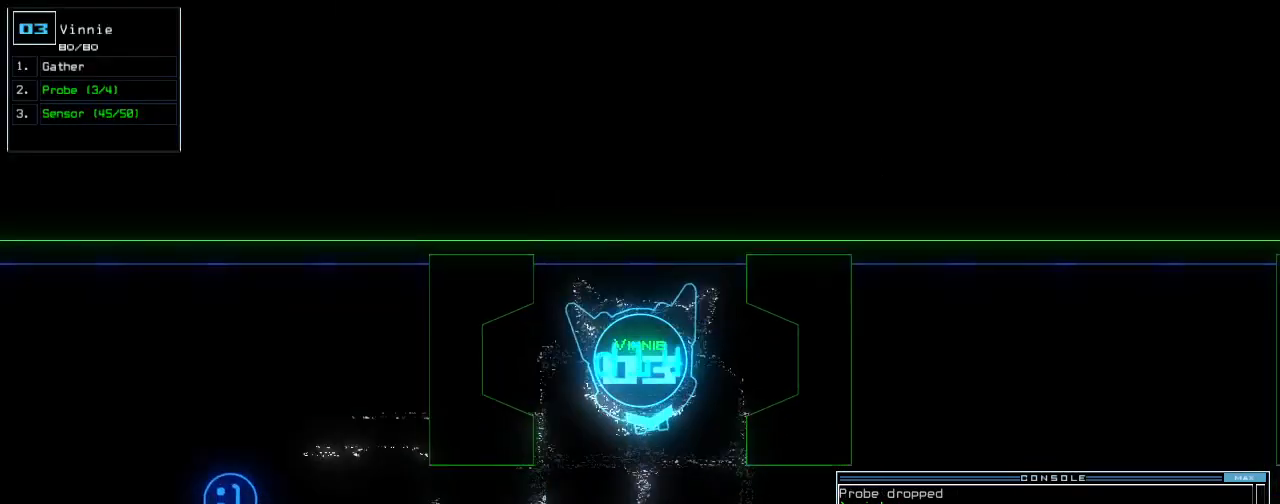
{"keys": ["left", "up"]}
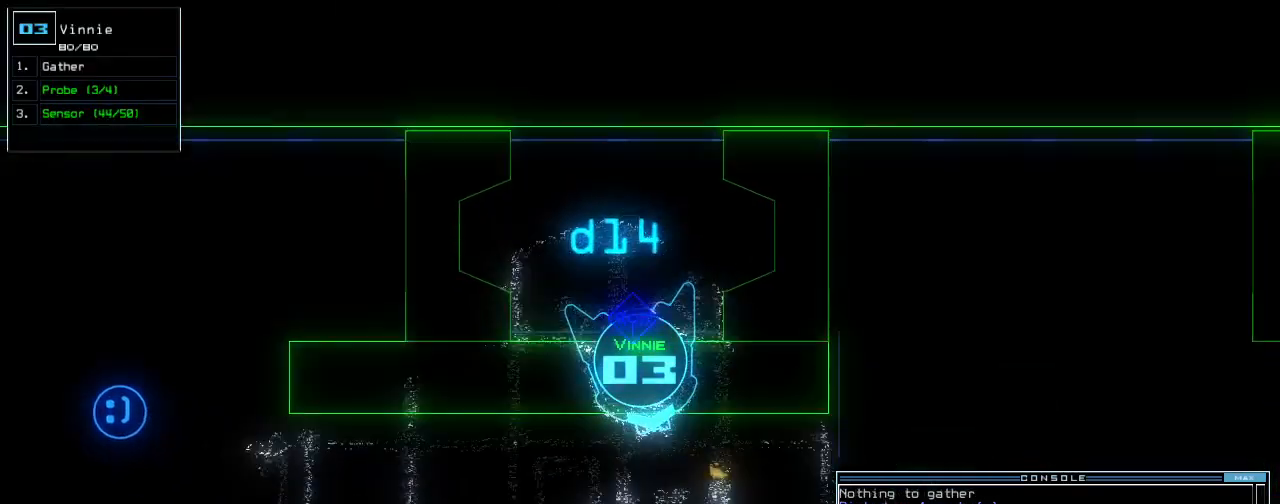
{"keys": ["right"], "events": [[280, "g", "down"], [280, "left", "up"], [300, "return", "down"], [360, "g", "up"], [360, "return", "up"], [380, "up", "up"], [500, "right", "down"]]}
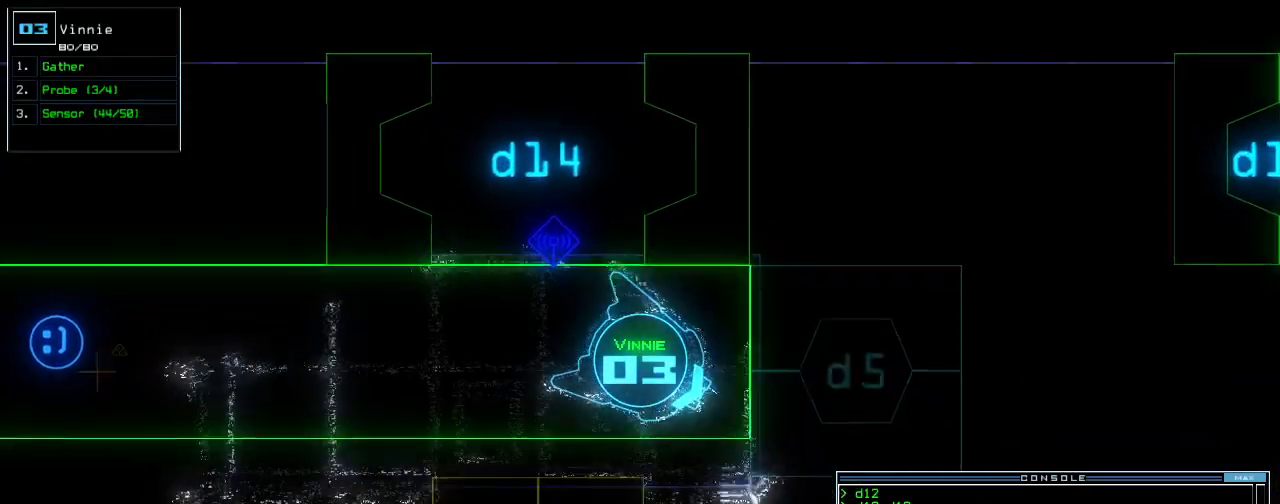
{"keys": ["right", "up"], "events": [[340, "up", "down"]]}
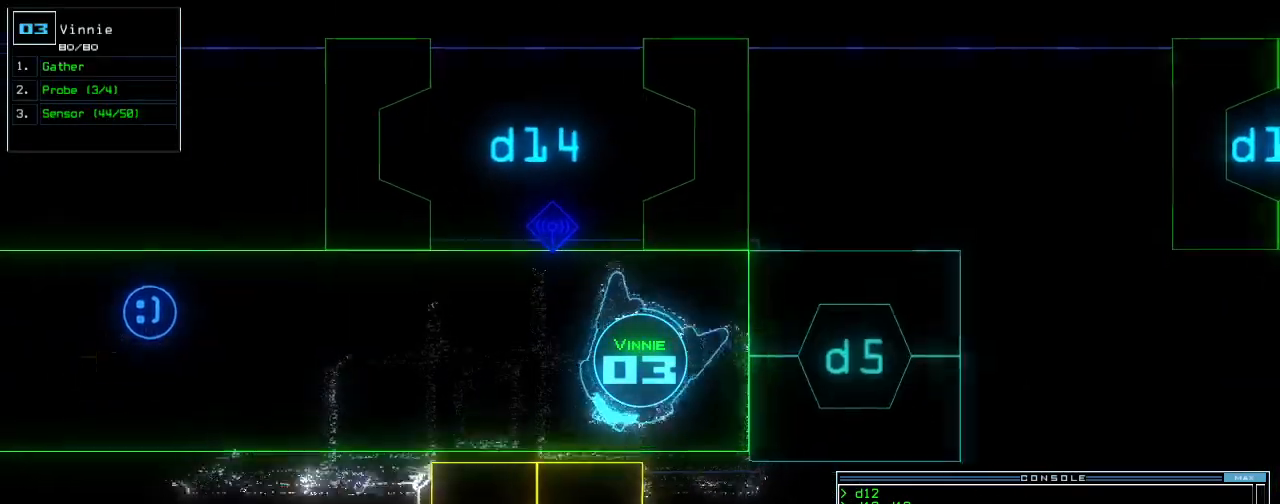
{"keys": ["p", "up"], "events": [[300, "right", "up"], [440, "p", "down"]]}
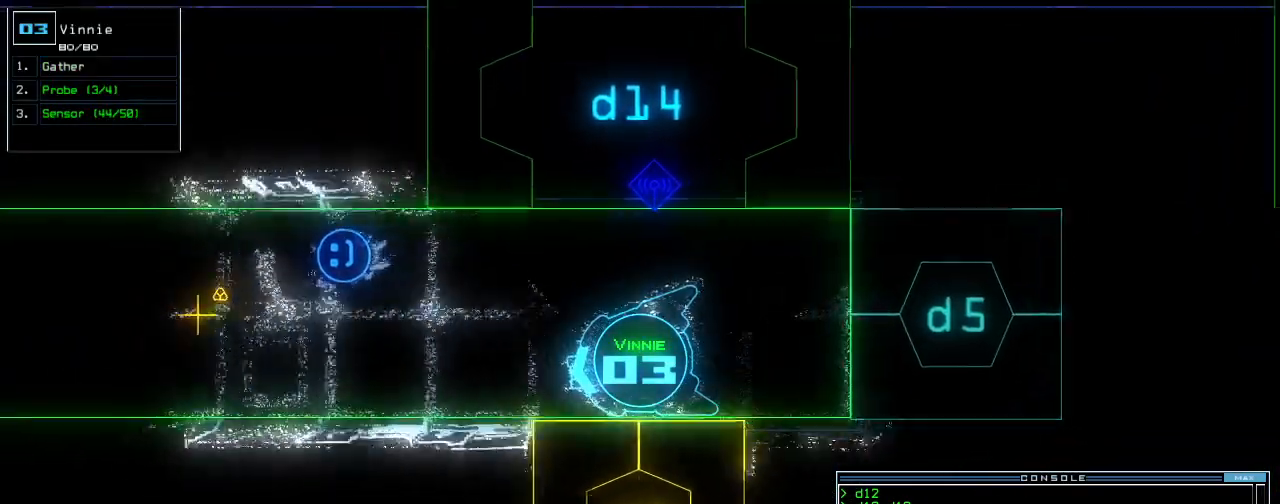
{"keys": ["return", "up"], "events": [[40, "i", "down"], [80, "p", "up"], [120, "right", "down"], [160, "i", "up"], [280, "right", "up"], [440, "return", "down"]]}
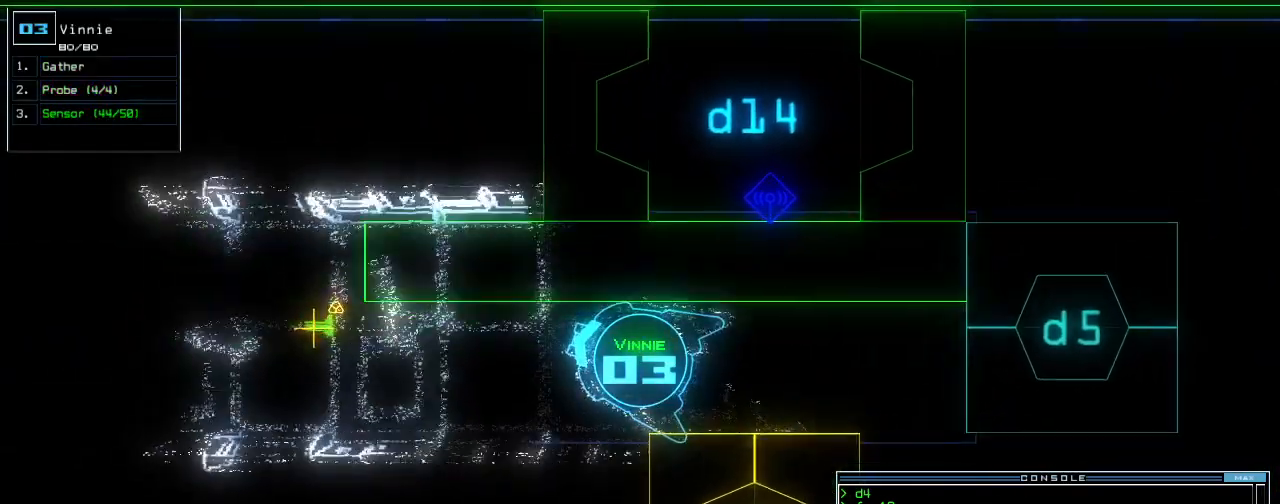
{"keys": ["up"], "events": [[60, "return", "up"], [320, "left", "down"], [400, "left", "up"]]}
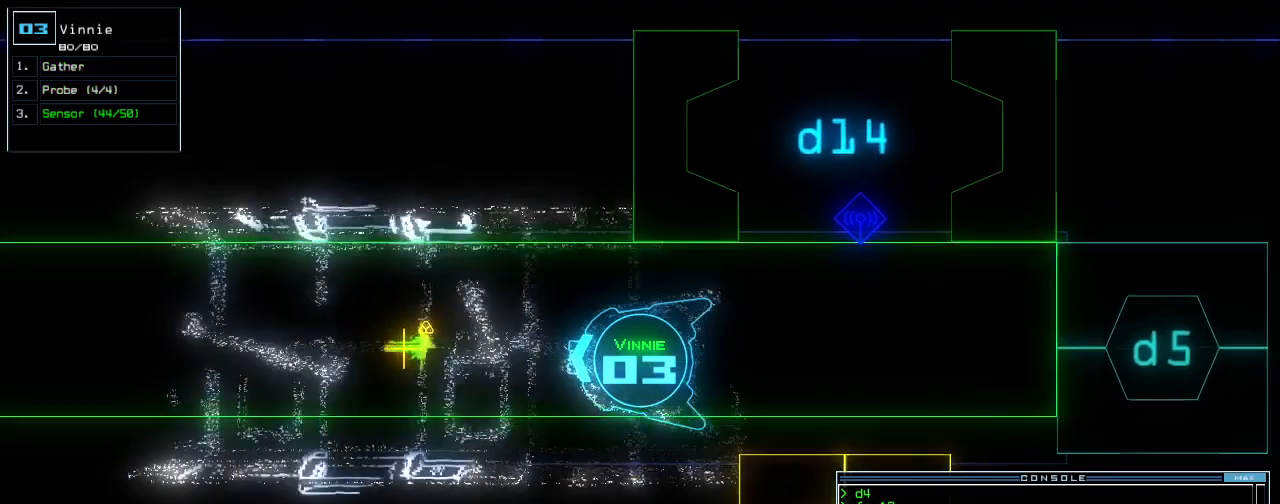
{"keys": ["g", "up"], "events": [[480, "g", "down"]]}
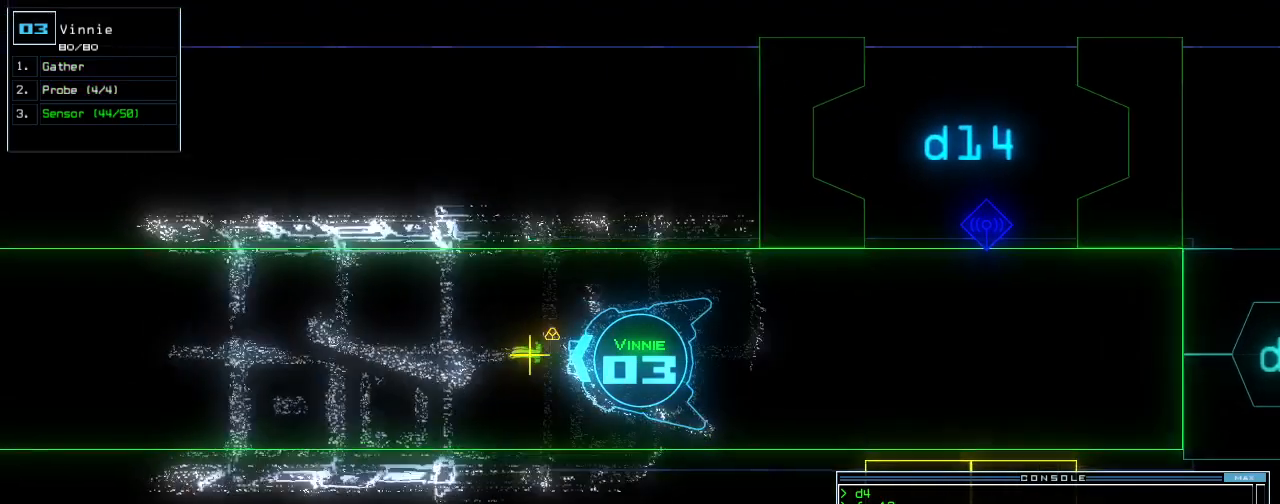
{"keys": [], "events": [[80, "g", "up"], [200, "return", "down"], [240, "space", "down"], [280, "return", "up"], [280, "up", "up"], [360, "space", "up"]]}
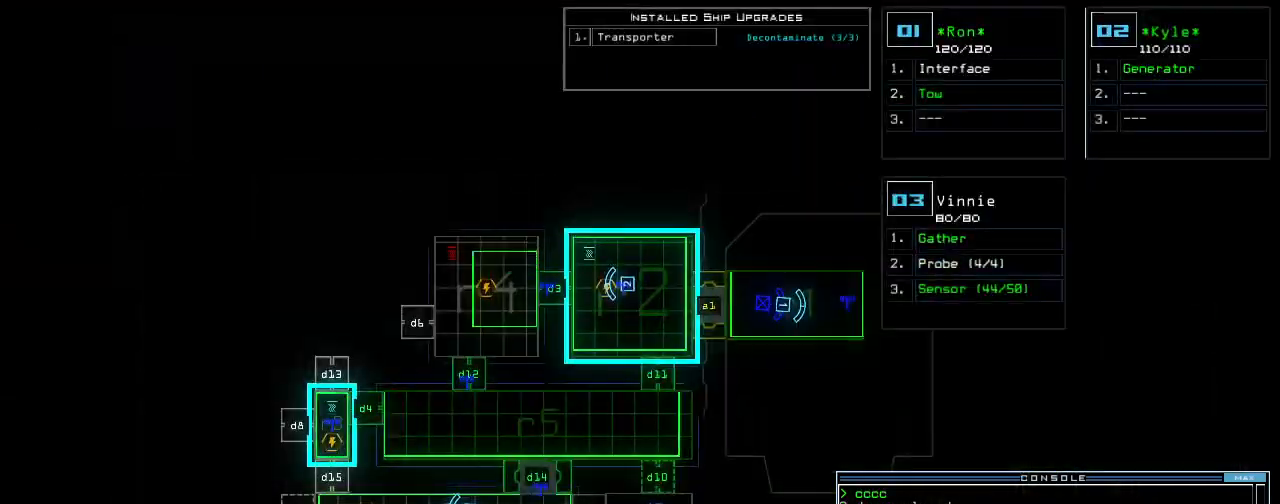
{"keys": [], "events": []}
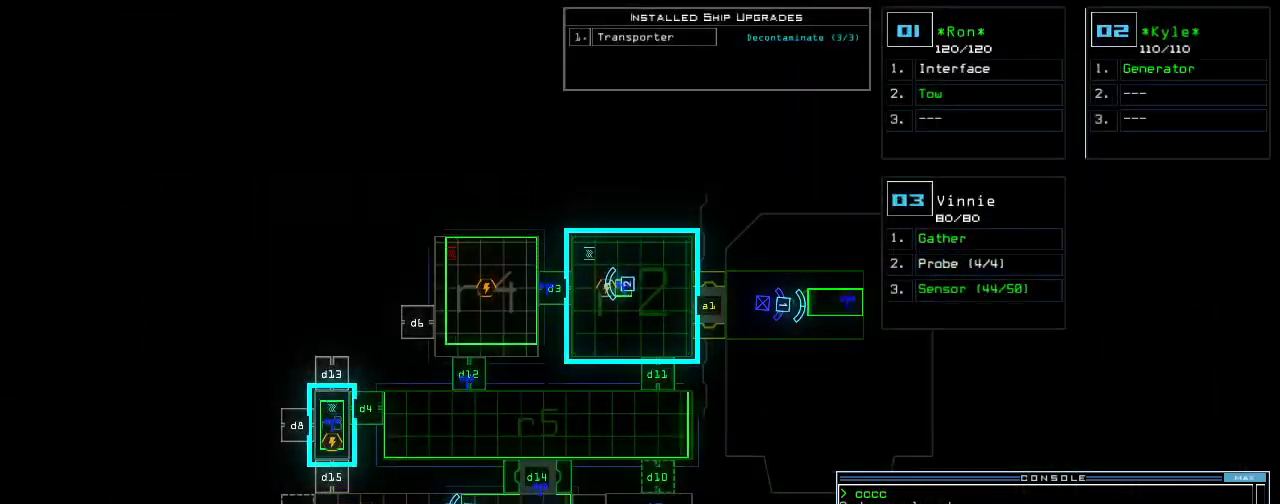
{"keys": [], "events": []}
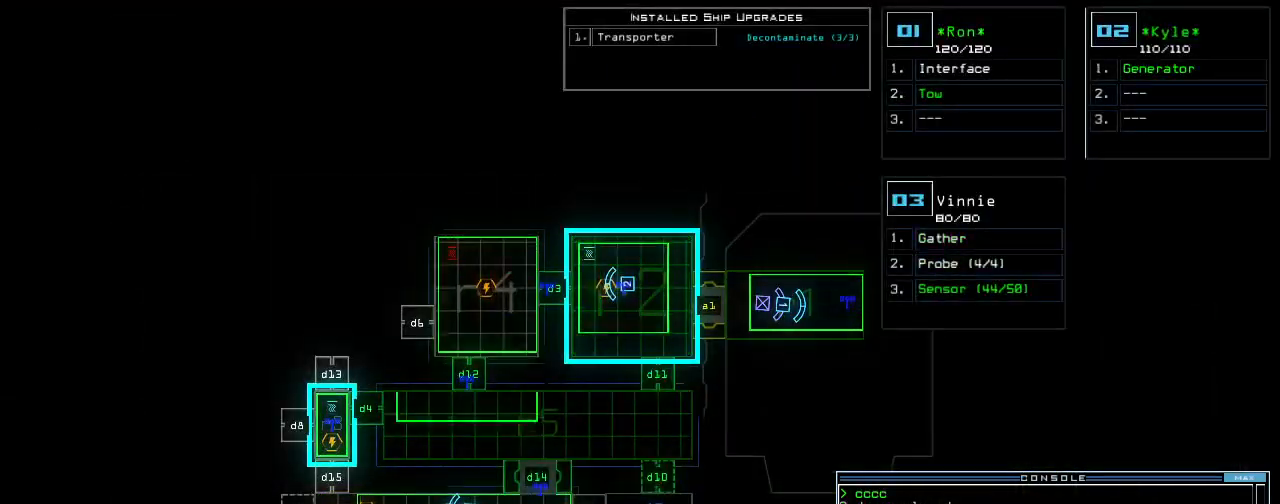
{"keys": ["down", "right"], "events": [[280, "down", "down"], [300, "space", "down"], [380, "space", "up"], [440, "right", "down"]]}
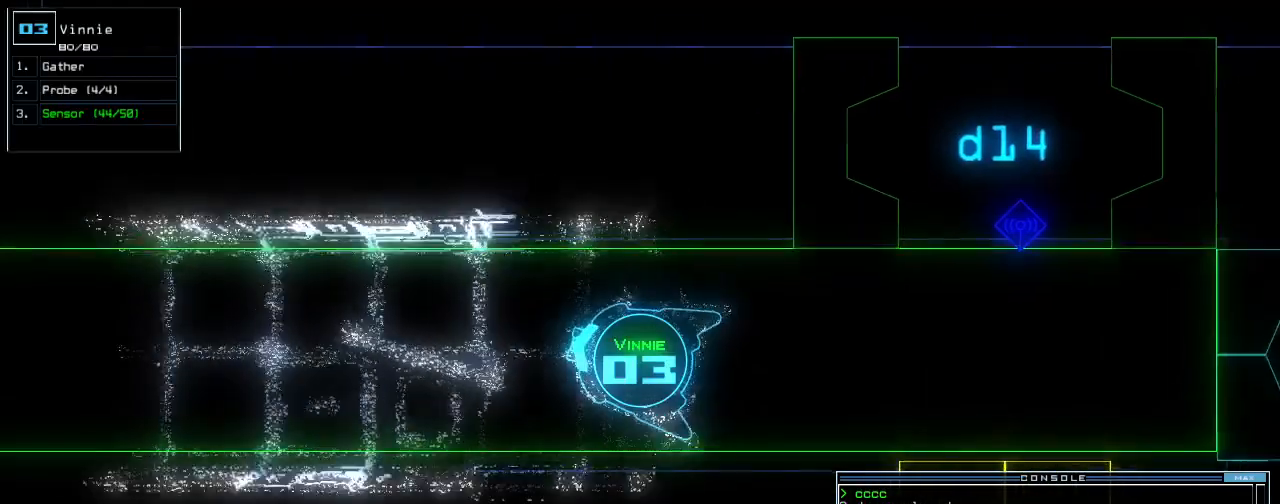
{"keys": ["right", "up"], "events": [[220, "down", "up"], [380, "up", "down"]]}
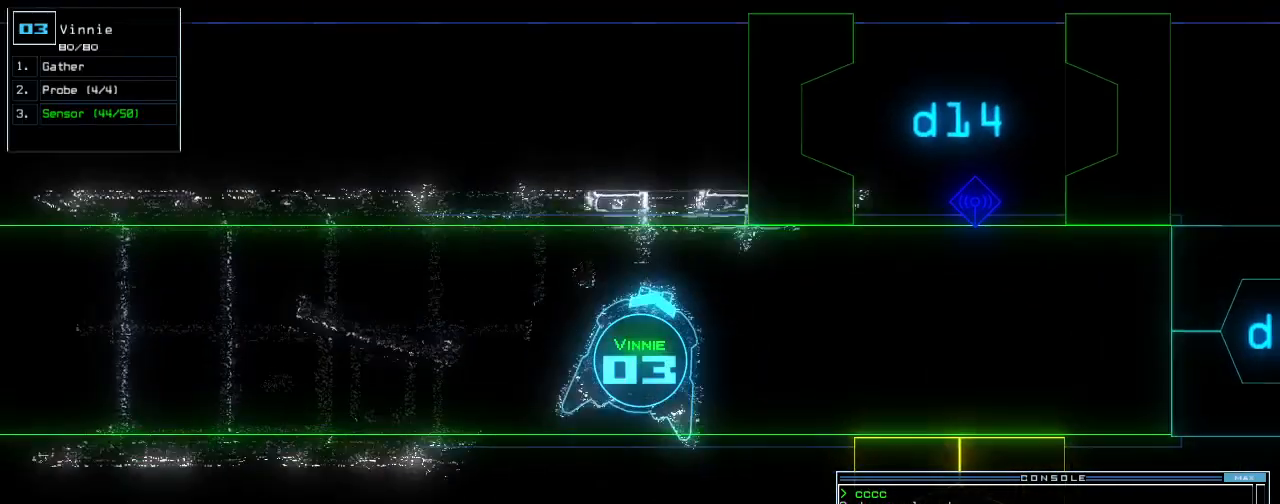
{"keys": ["up"], "events": [[460, "right", "up"]]}
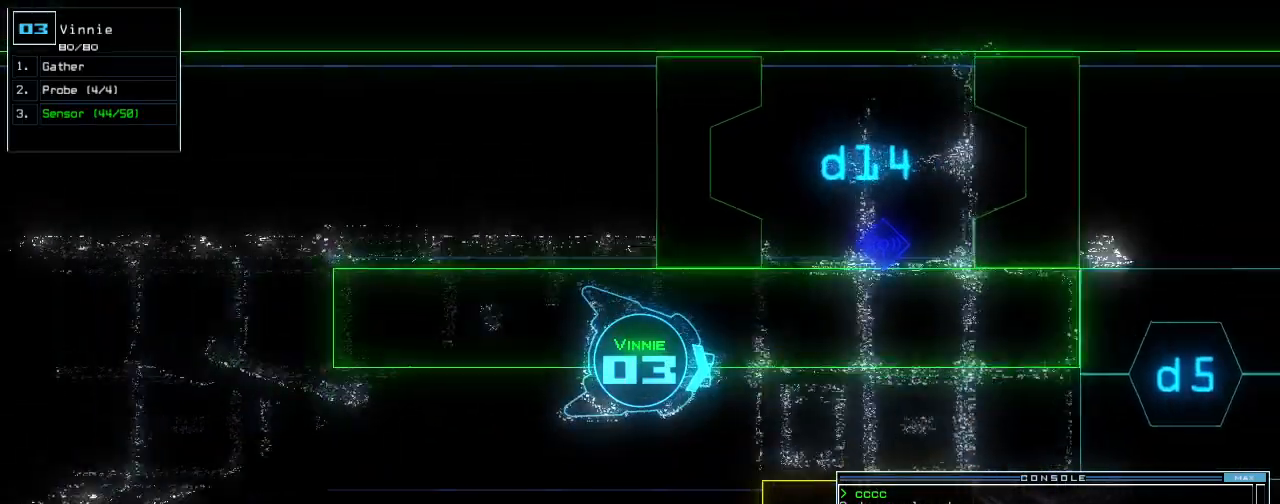
{"keys": ["left", "up"], "events": [[140, "left", "down"], [280, "left", "up"], [500, "left", "down"]]}
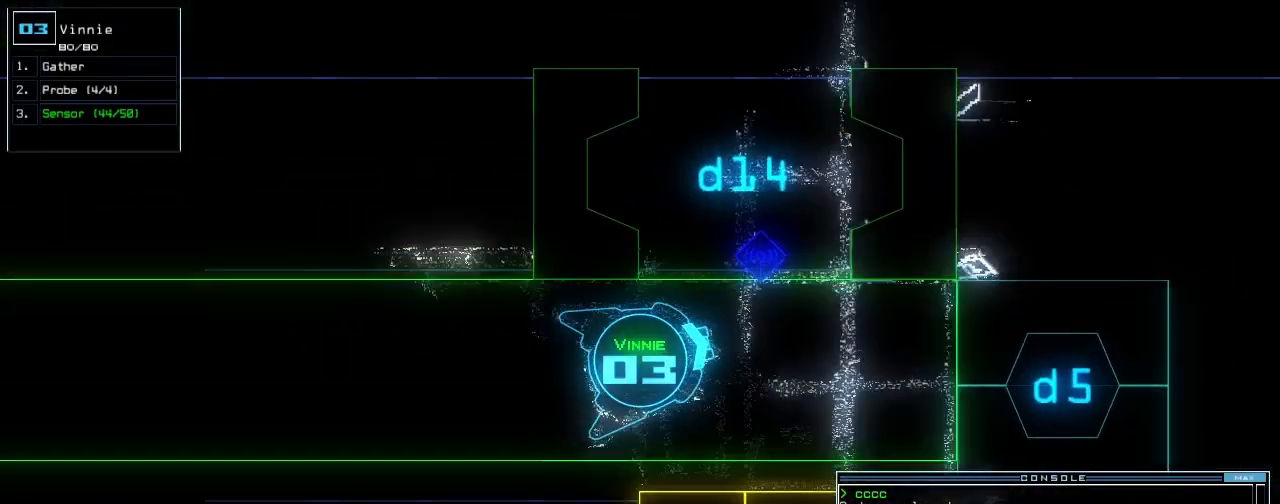
{"keys": ["up"], "events": [[100, "left", "up"], [180, "left", "down"], [260, "left", "up"], [340, "left", "down"], [480, "left", "up"]]}
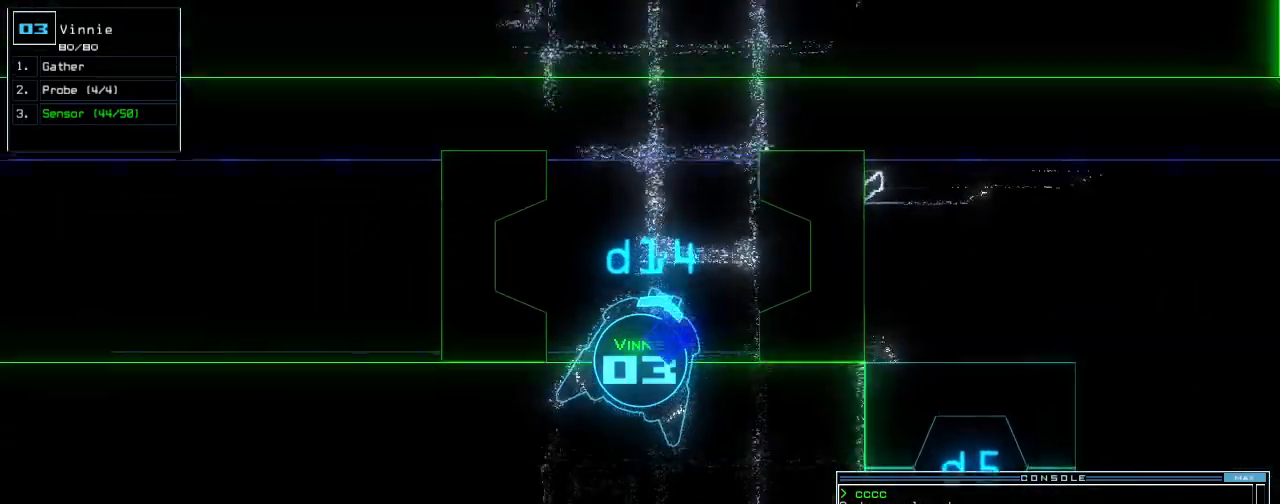
{"keys": ["t", "up"], "events": [[100, "left", "down"], [180, "left", "up"], [500, "t", "down"]]}
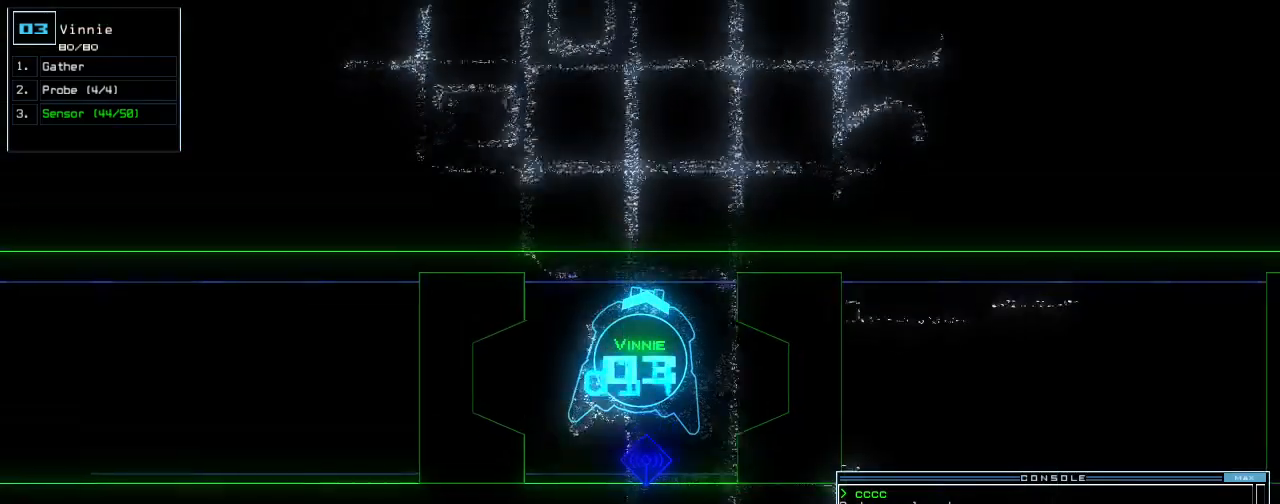
{"keys": ["up"], "events": [[40, "e", "down"], [80, "t", "up"], [140, "return", "down"], [180, "e", "up"], [200, "return", "up"], [400, "left", "down"], [500, "left", "up"]]}